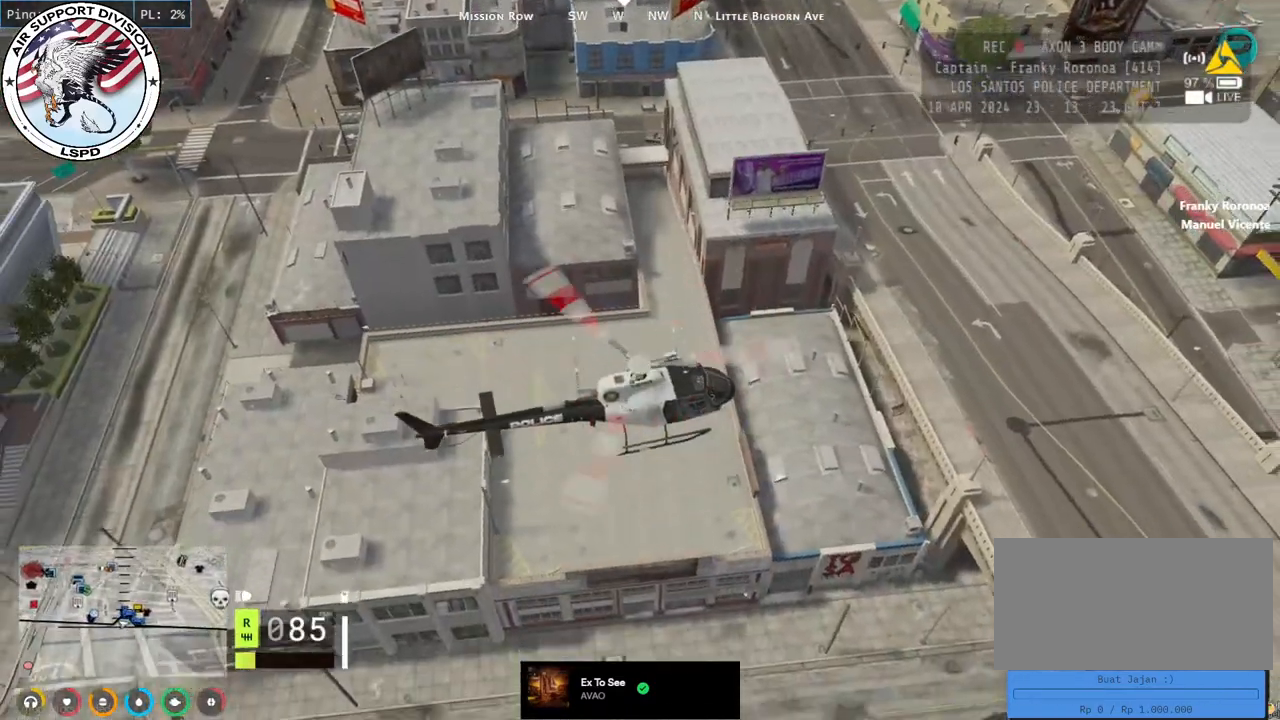
Gameplay with keyboard and mouse; each line is a JSON object with the keys and mouse buttons held at the frame after it. "events" lists presses ("down") and releases ("up") of "a", "ctrl", "d", "e", "q", "s", "shift", "space", "w", "mouse_left", "mouse_wheel", "mouse_right", "mouse_mb4" and "mouse_mb5" between this image and that frame as [ms after this image, input, new state], when the widget could be followed in between. "mouse_left", "mouse_wheel", "mouse_right", "mouse_mb4", "mouse_mb5" = the "left", "wheel", "right", "mb4", "mb5" buttons of the "mouse" list. No other keys are recorded. "wheel" means that the mouse wheel is clicked or scrolled. Mouse movement is not recorded.
{"keys": ["d", "w"], "mouse": ["left"], "events": [[300, "mouse_left", "down"], [317, "d", "down"], [317, "mouse_mb5", "up"], [400, "a", "up"]]}
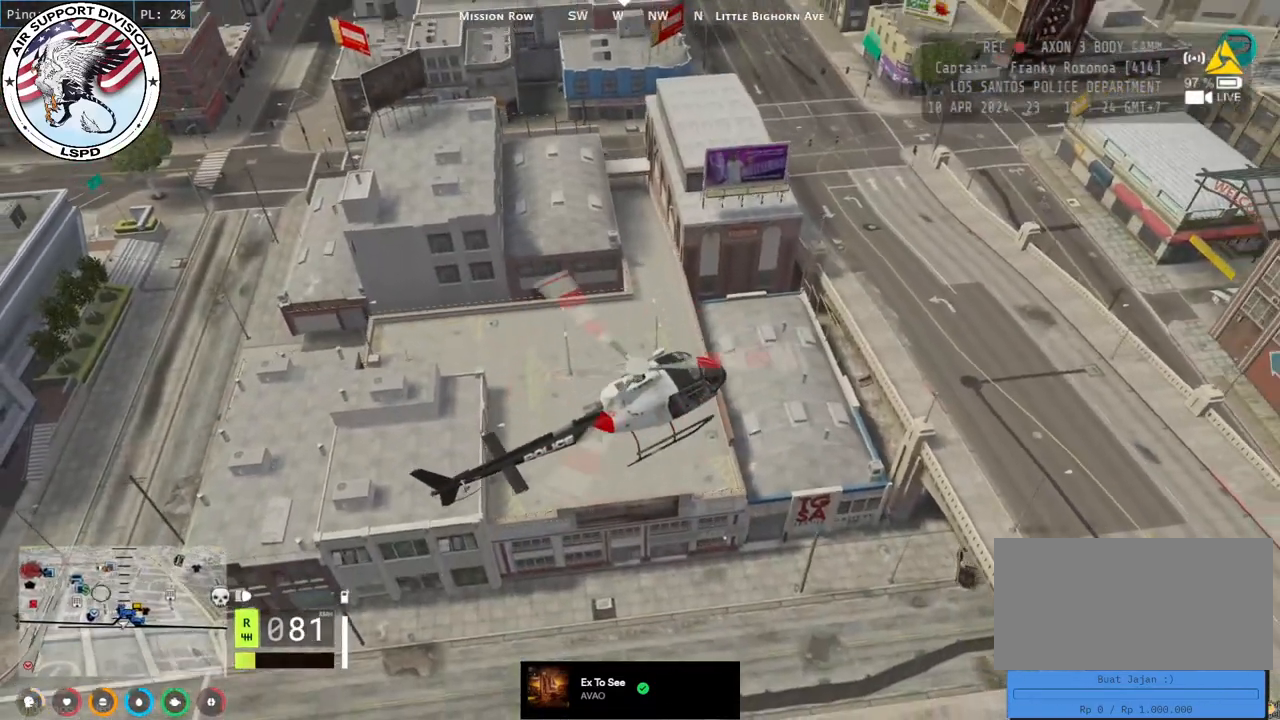
{"keys": ["a"], "mouse": ["left", "mb5"], "events": [[34, "a", "down"], [50, "d", "up"], [400, "w", "up"], [434, "mouse_mb5", "down"]]}
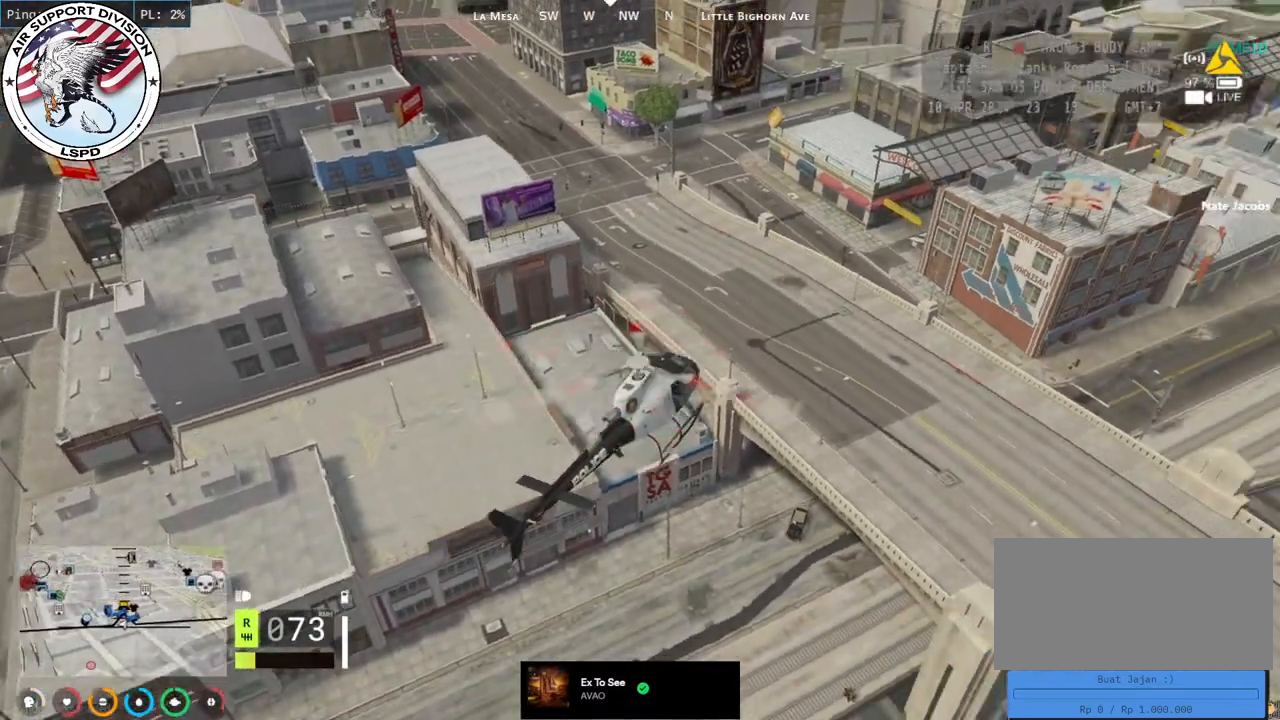
{"keys": ["a", "s"], "mouse": ["mb5"], "events": [[67, "s", "down"], [417, "mouse_left", "up"]]}
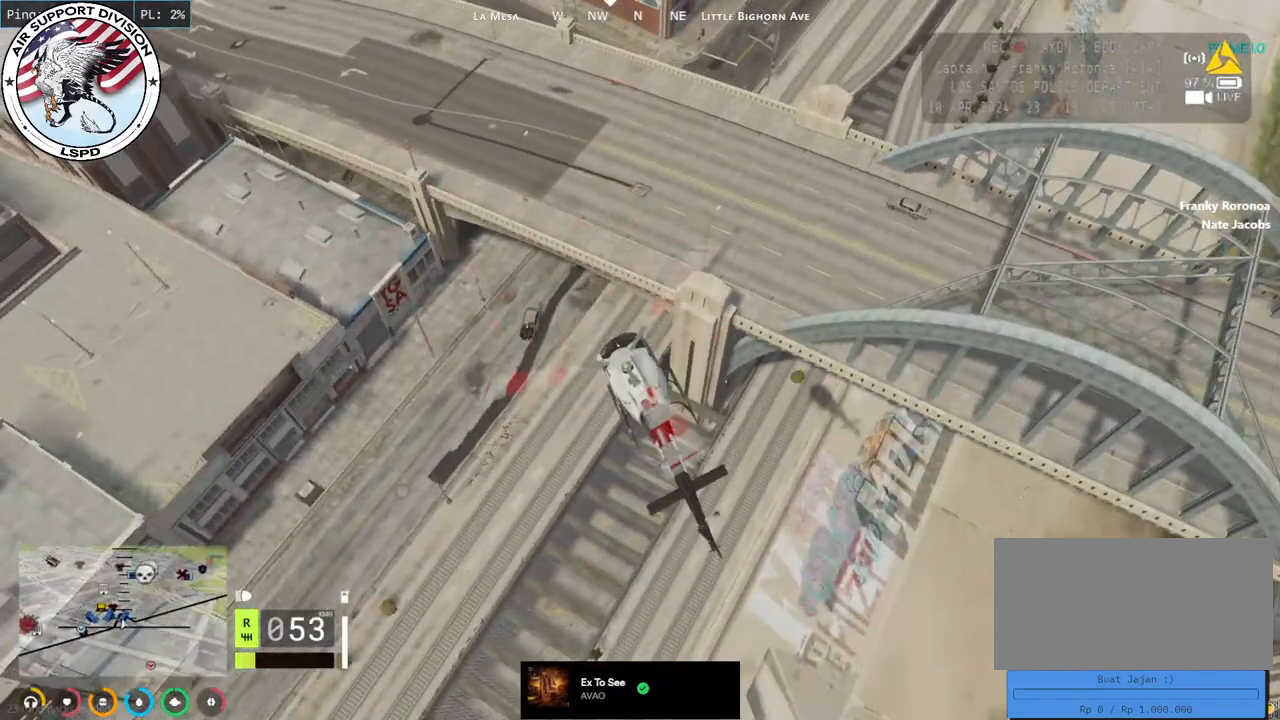
{"keys": ["d"], "mouse": ["left", "mb5"], "events": [[184, "mouse_left", "down"], [367, "d", "down"], [400, "a", "up"], [450, "s", "up"]]}
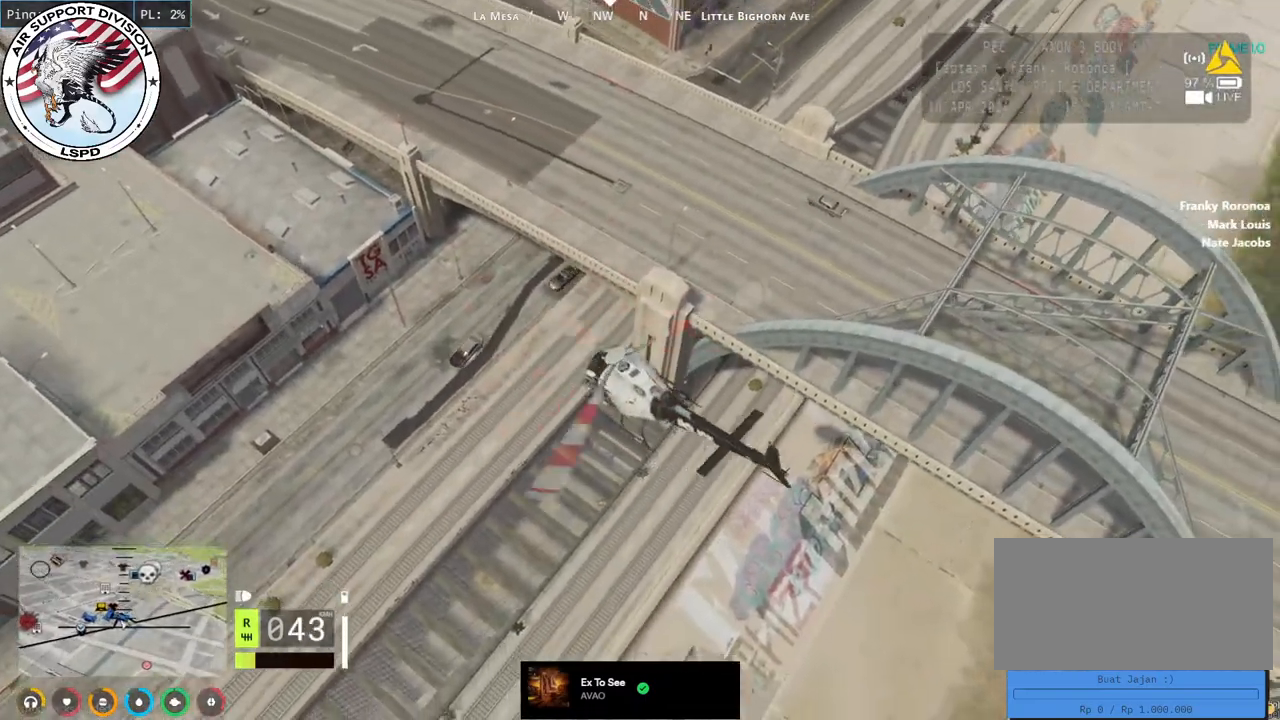
{"keys": ["a", "d", "w"], "mouse": ["left"], "events": [[184, "w", "down"], [200, "d", "up"], [234, "mouse_left", "up"], [267, "a", "down"], [434, "mouse_mb5", "up"], [450, "mouse_left", "down"], [484, "d", "down"]]}
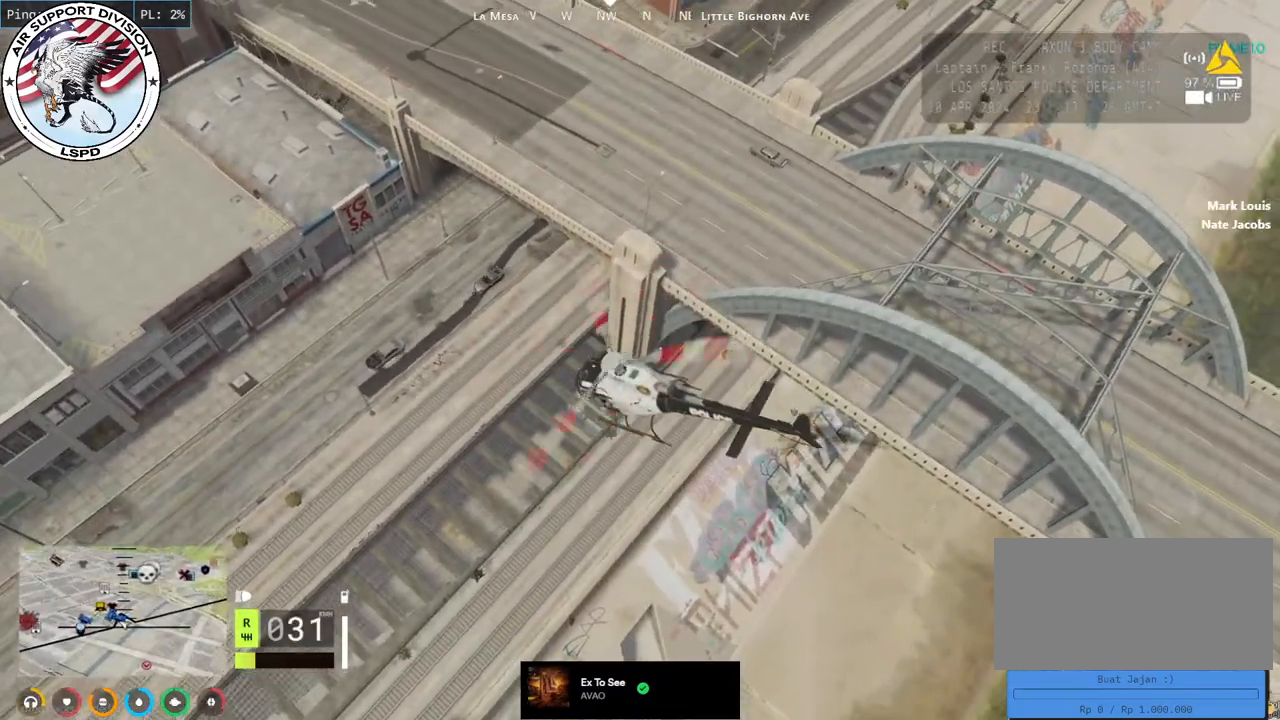
{"keys": ["d", "w"], "mouse": ["left"], "events": [[17, "a", "up"], [200, "a", "down"], [234, "d", "up"], [400, "d", "down"], [417, "a", "up"]]}
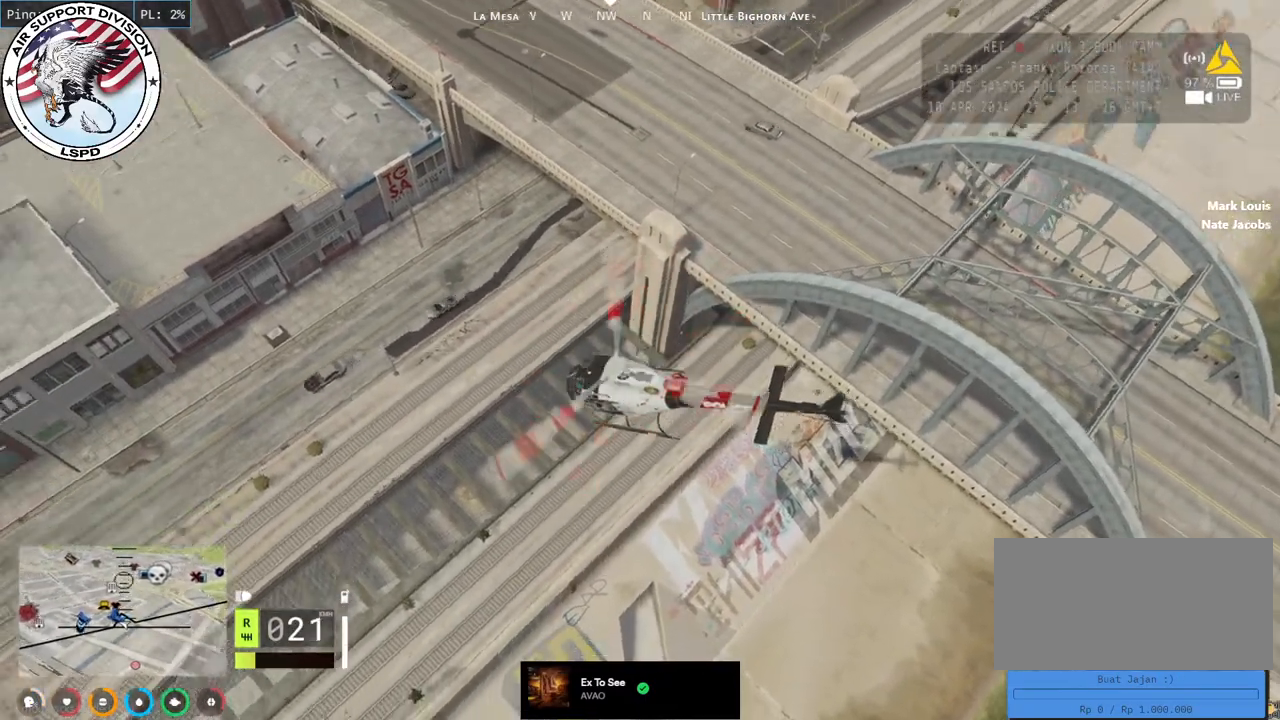
{"keys": ["w"], "mouse": ["left"], "events": [[34, "a", "down"], [67, "d", "up"], [300, "a", "up"], [400, "a", "down"], [500, "a", "up"]]}
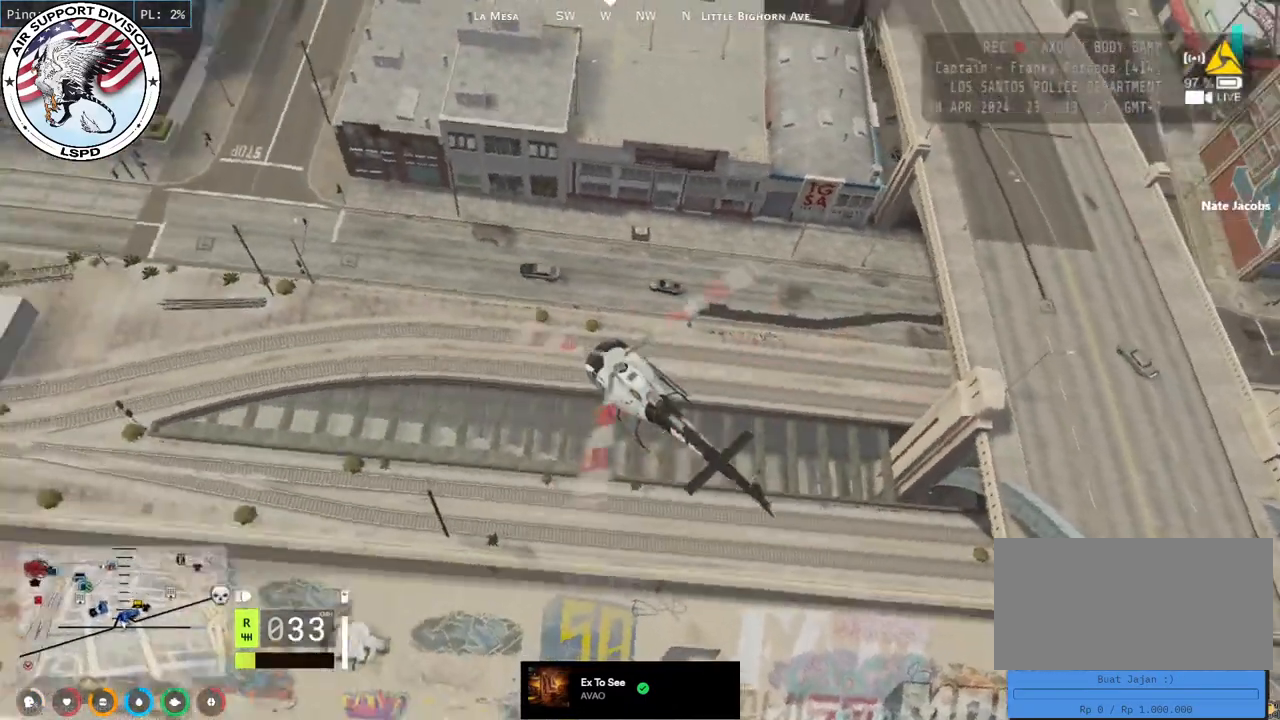
{"keys": ["d", "w"], "mouse": ["left"], "events": [[17, "d", "down"]]}
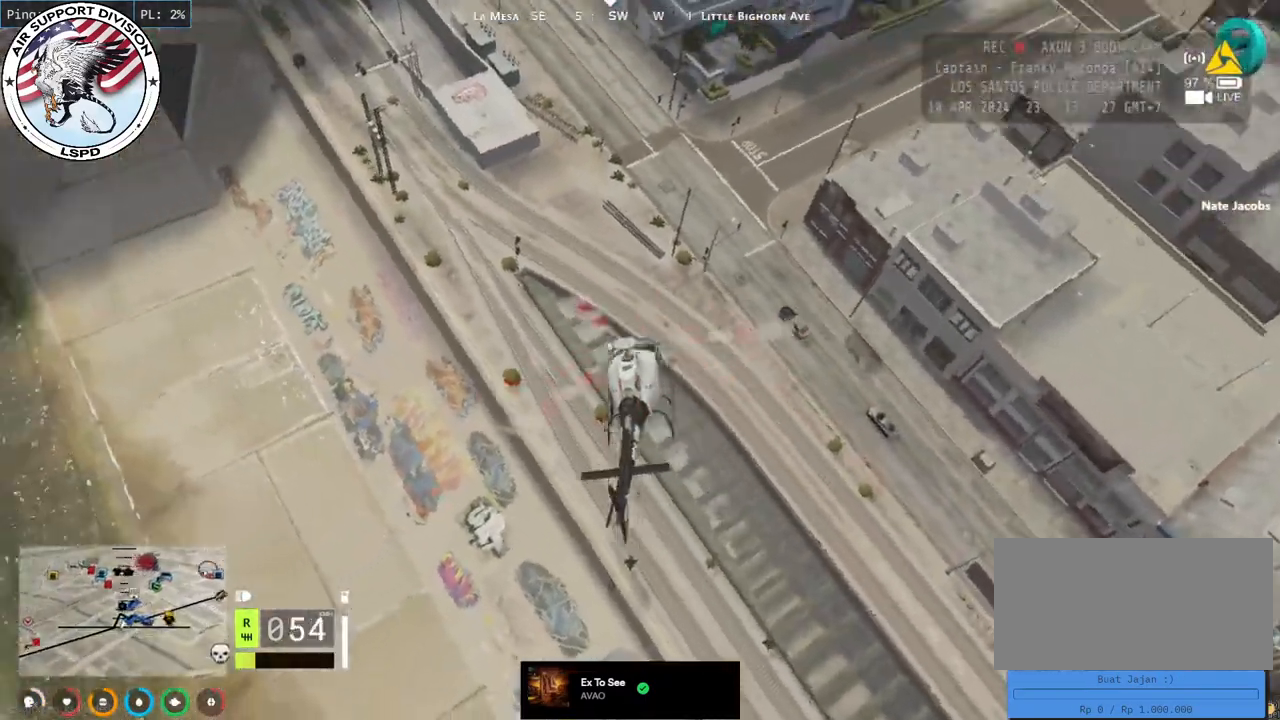
{"keys": ["a", "s"], "mouse": ["left"], "events": [[34, "w", "up"], [217, "s", "down"], [350, "d", "up"], [384, "a", "down"]]}
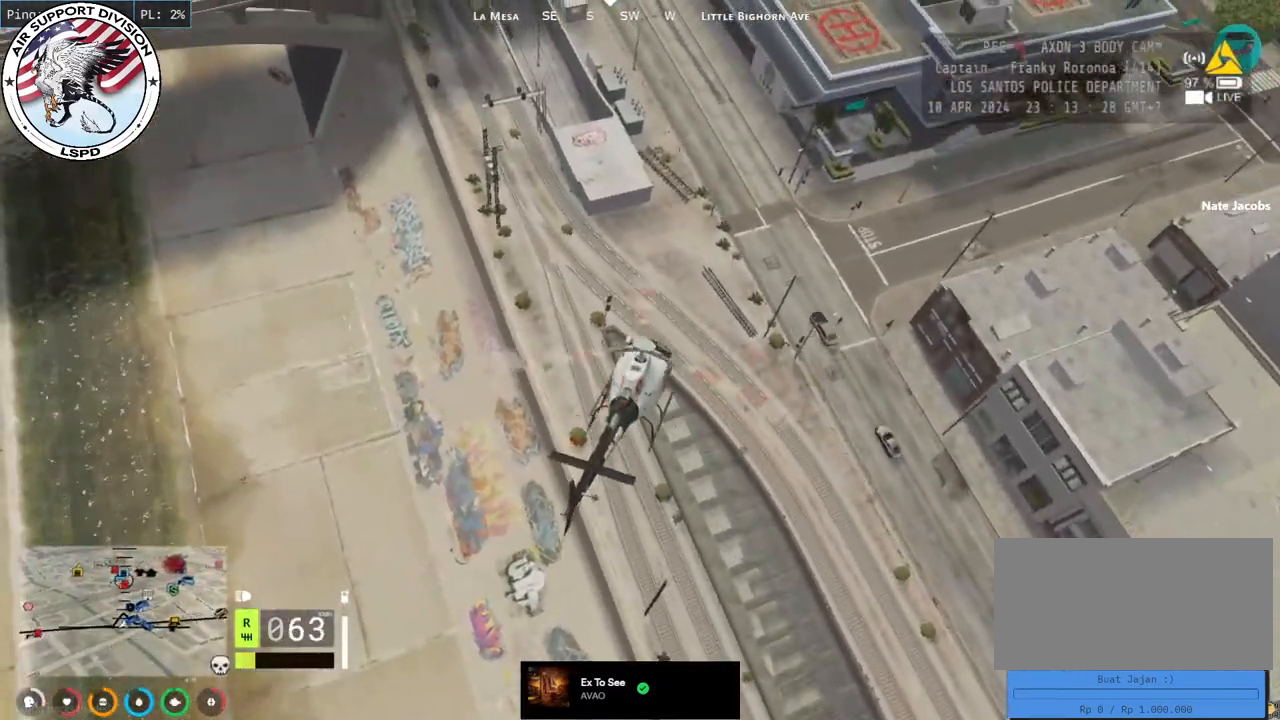
{"keys": ["w"], "mouse": ["left"], "events": [[67, "a", "up"], [100, "d", "down"], [184, "s", "up"], [300, "a", "down"], [350, "d", "up"], [350, "w", "down"], [467, "a", "up"]]}
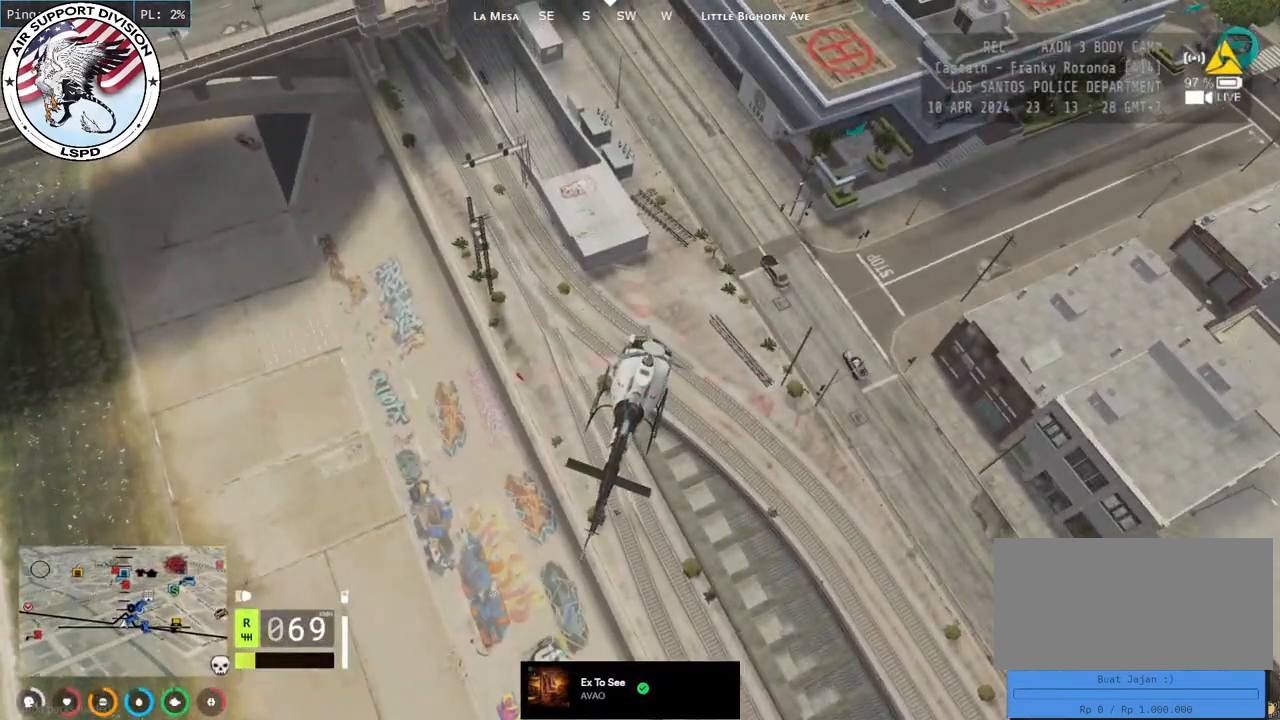
{"keys": ["w"], "mouse": ["left"], "events": []}
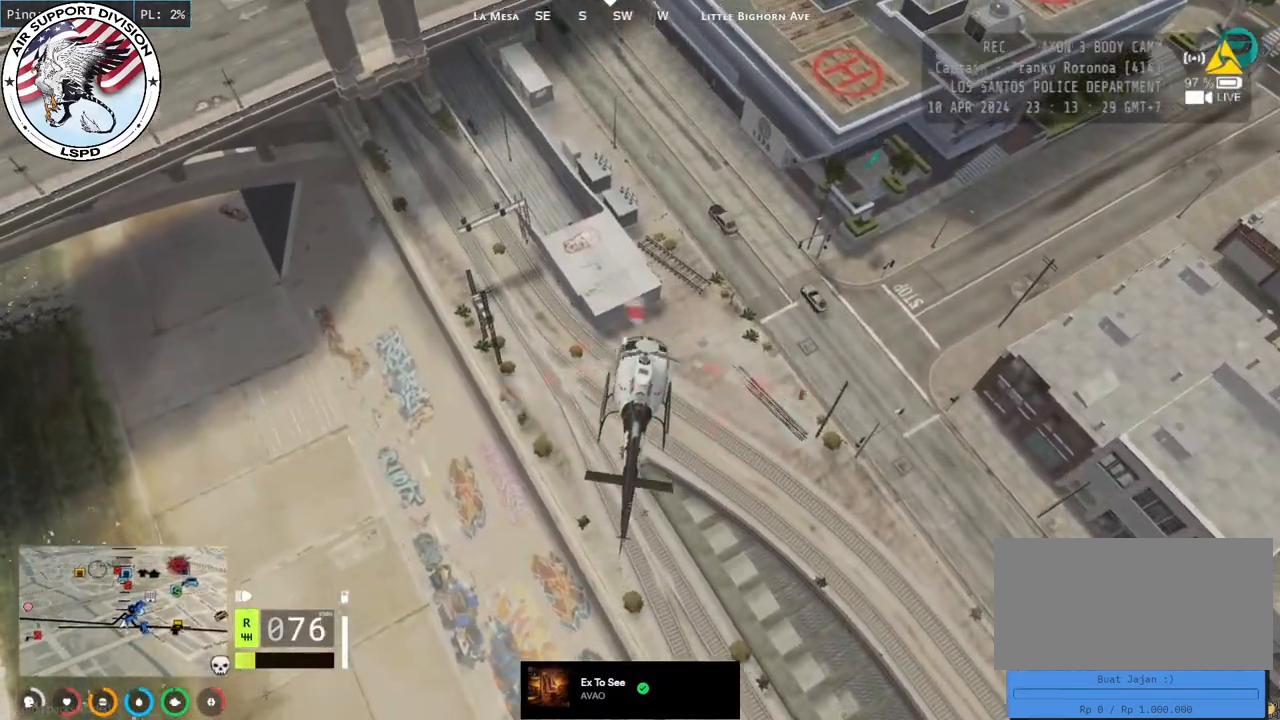
{"keys": ["w"], "mouse": ["left"], "events": []}
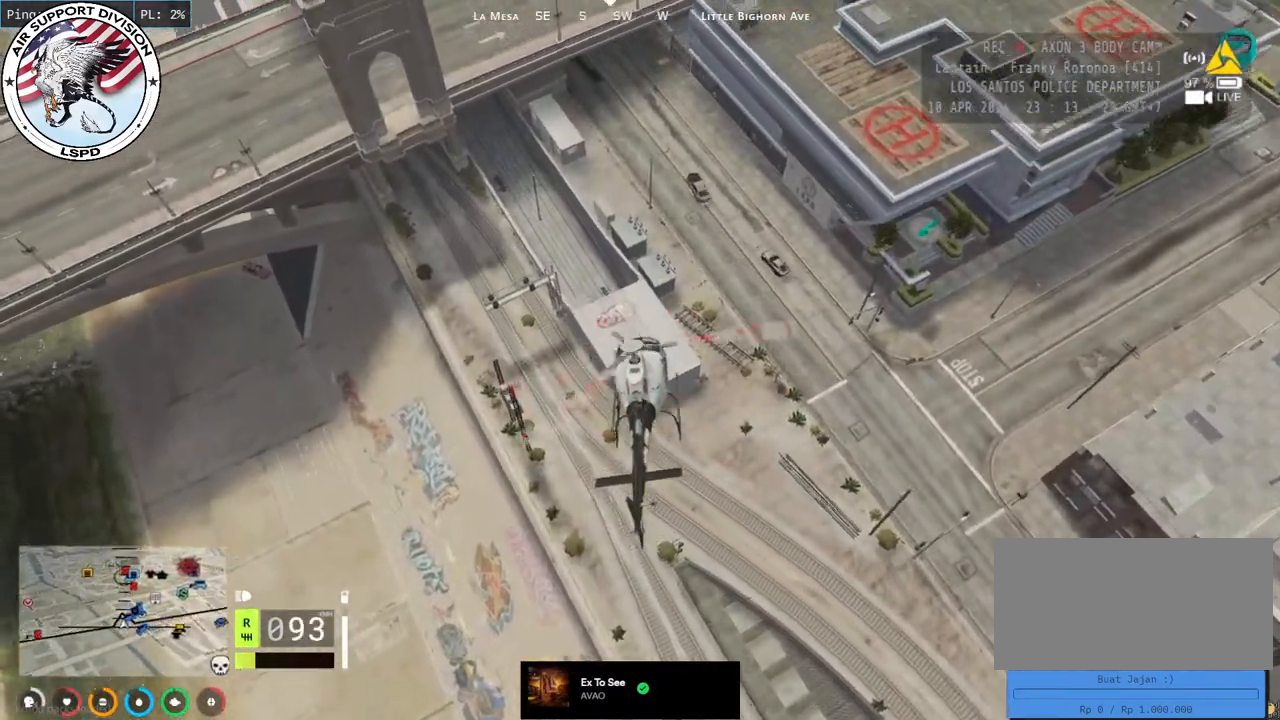
{"keys": ["d", "w"], "mouse": ["left"], "events": [[400, "d", "down"]]}
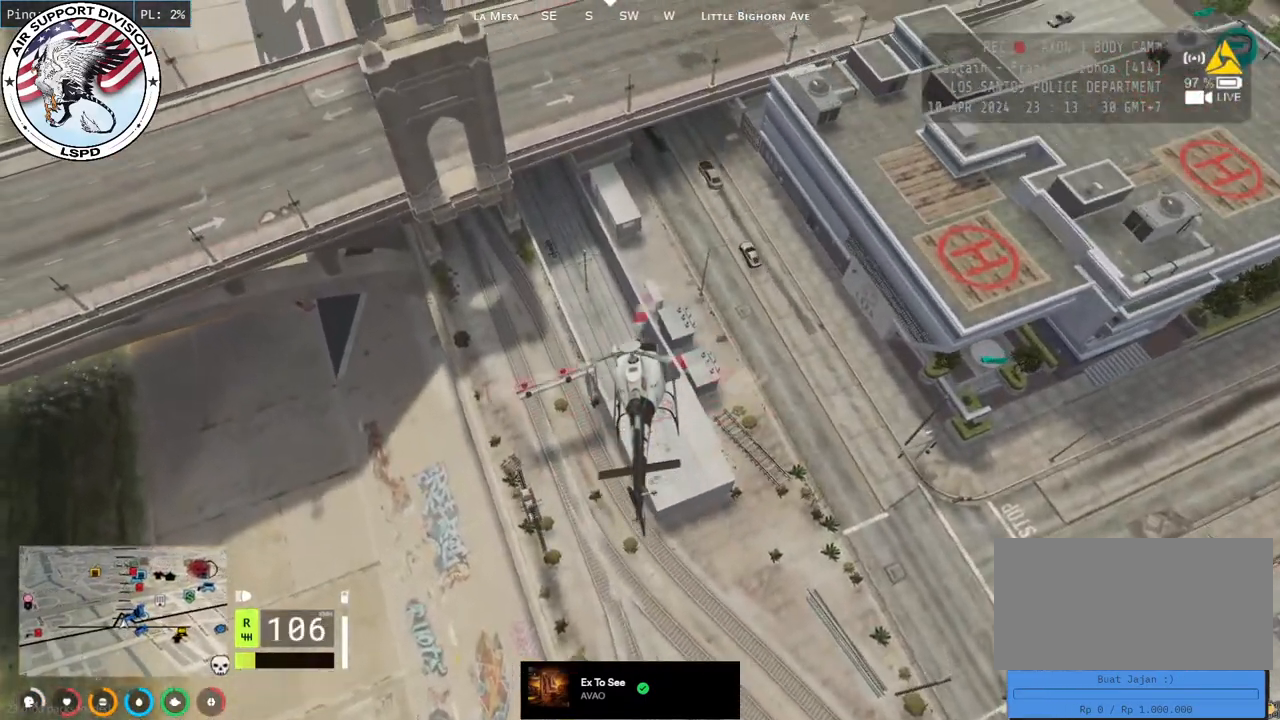
{"keys": ["w"], "mouse": ["left"], "events": [[34, "d", "up"]]}
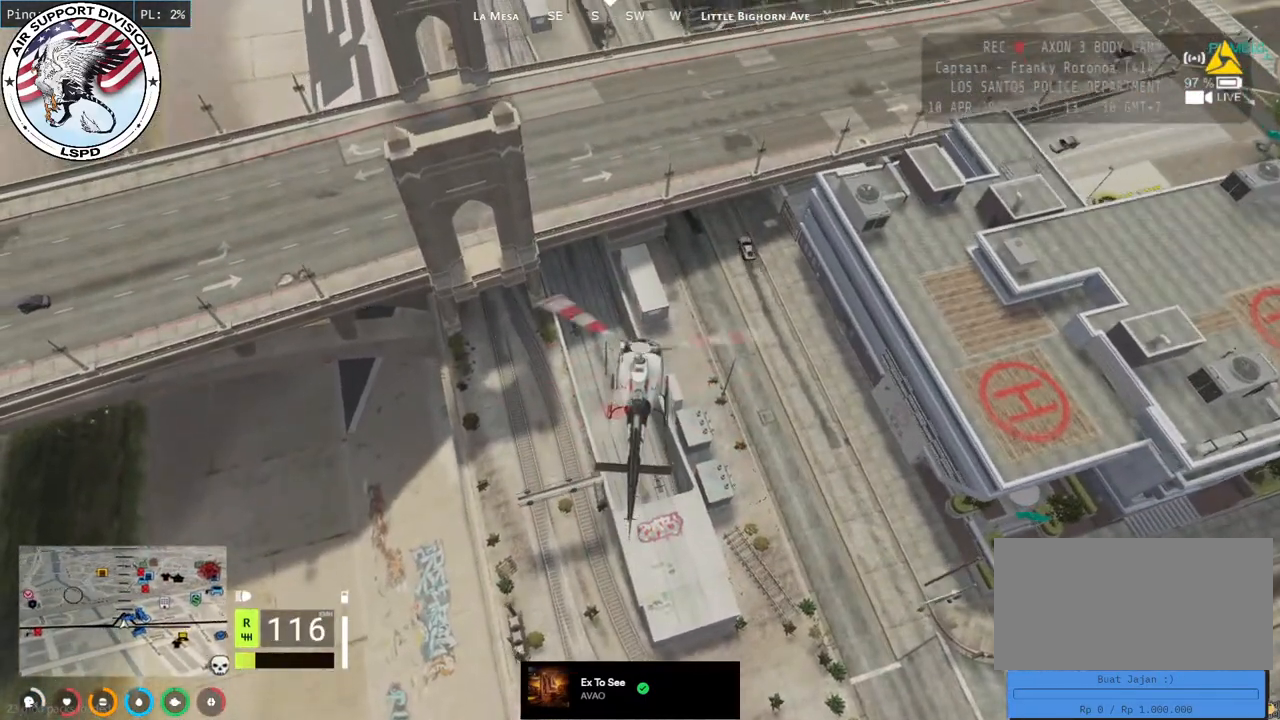
{"keys": ["w"], "mouse": ["left"], "events": [[267, "a", "down"], [450, "a", "up"]]}
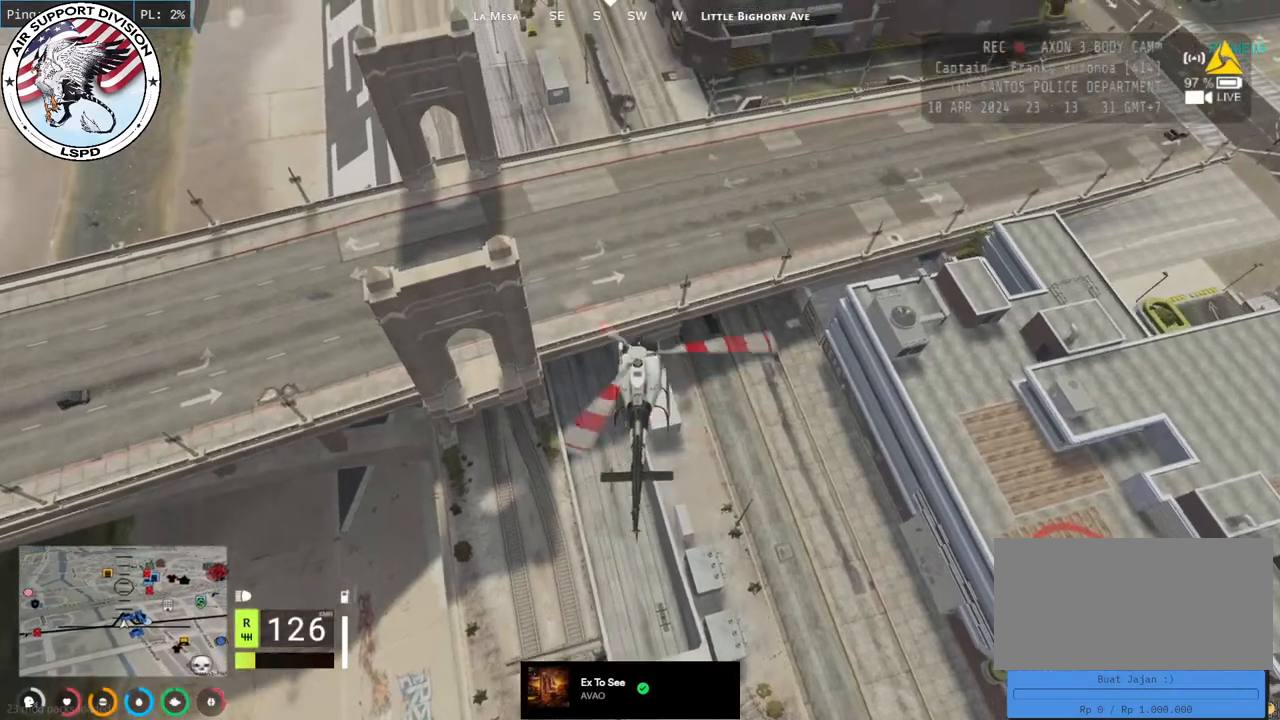
{"keys": ["w"], "mouse": ["left"], "events": []}
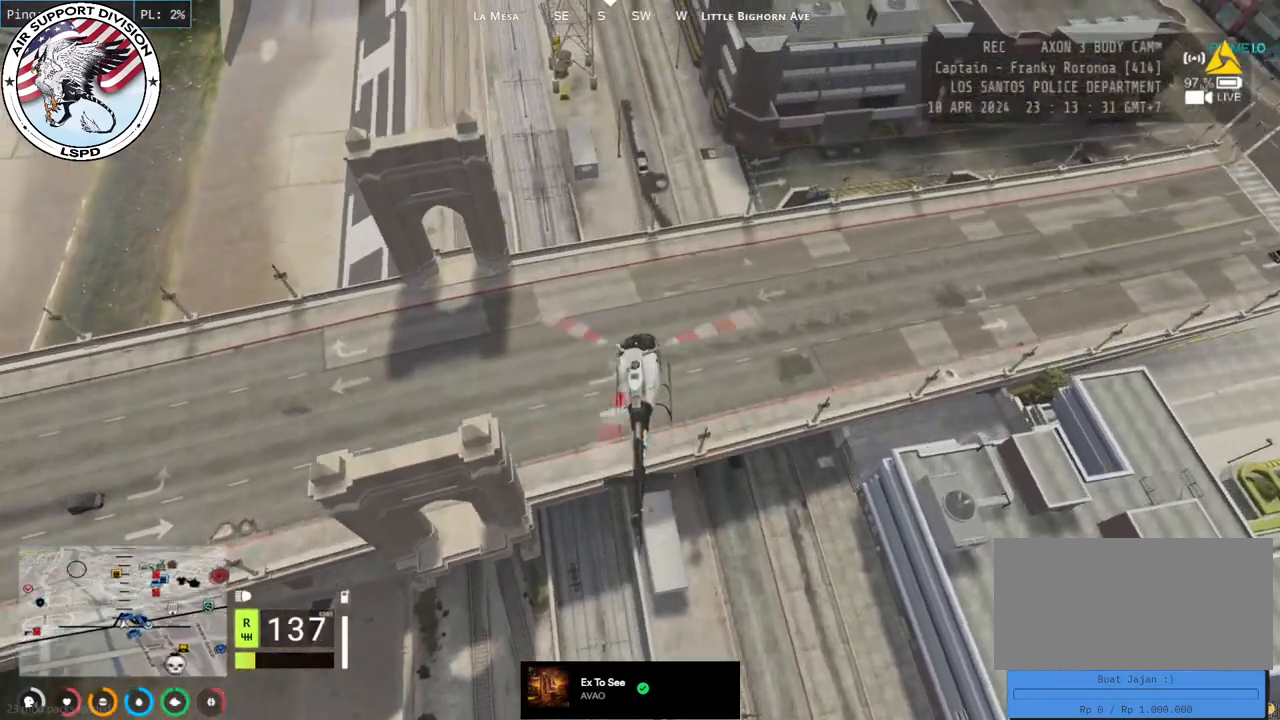
{"keys": ["w"], "mouse": ["left"], "events": [[284, "a", "down"], [400, "a", "up"]]}
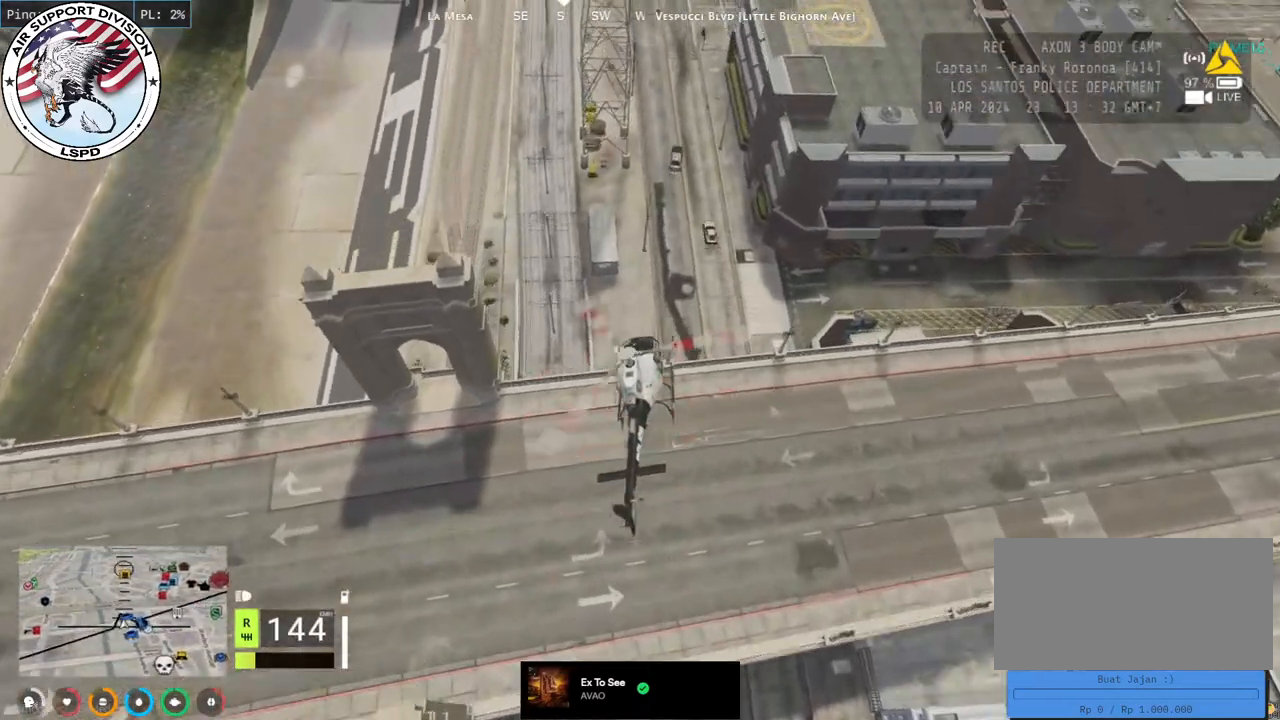
{"keys": ["d", "w"], "mouse": ["left"], "events": [[384, "d", "down"]]}
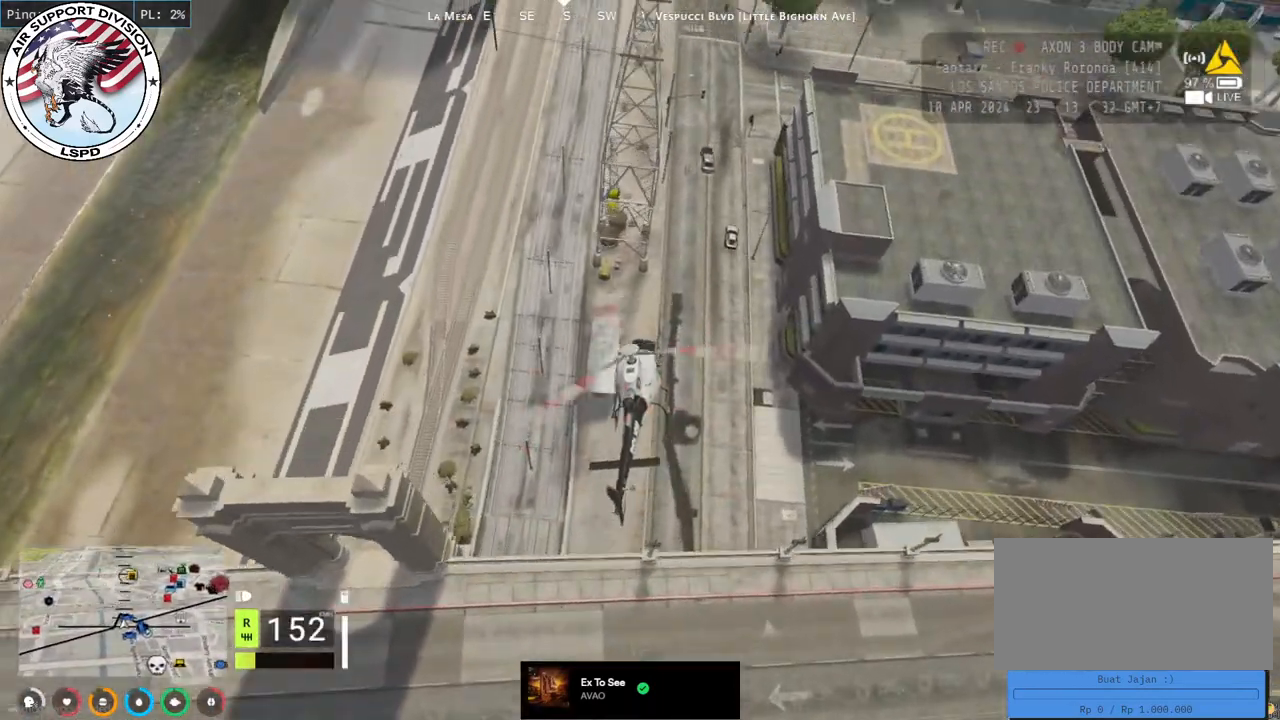
{"keys": ["d", "w"], "mouse": ["left"], "events": []}
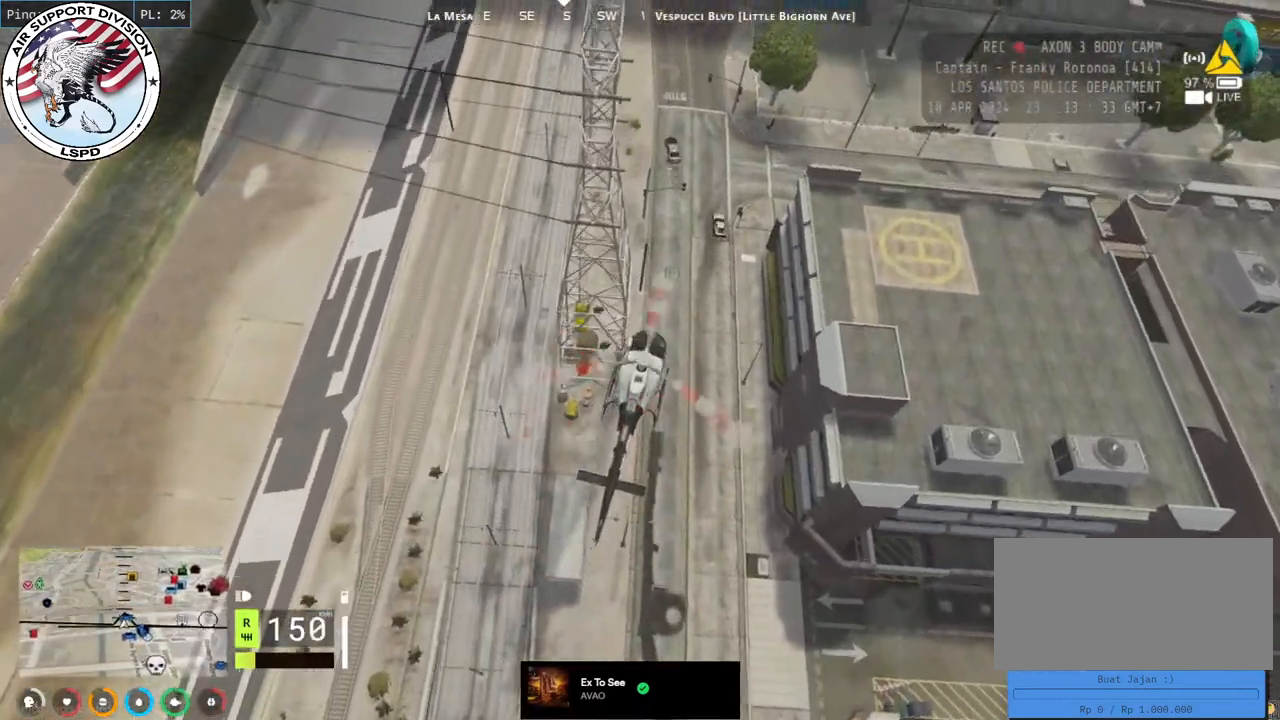
{"keys": ["a", "w"], "mouse": ["left"], "events": [[117, "a", "down"], [234, "d", "up"]]}
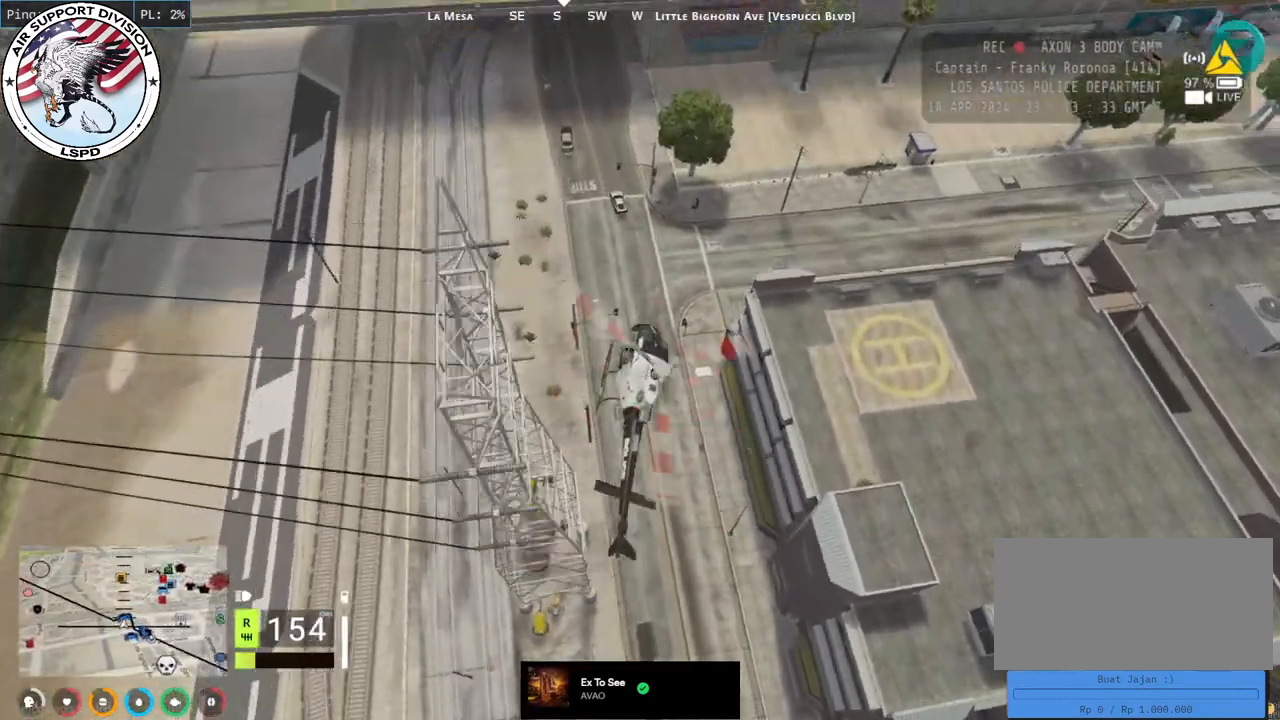
{"keys": ["d", "w"], "mouse": ["left"], "events": [[367, "a", "up"], [500, "d", "down"]]}
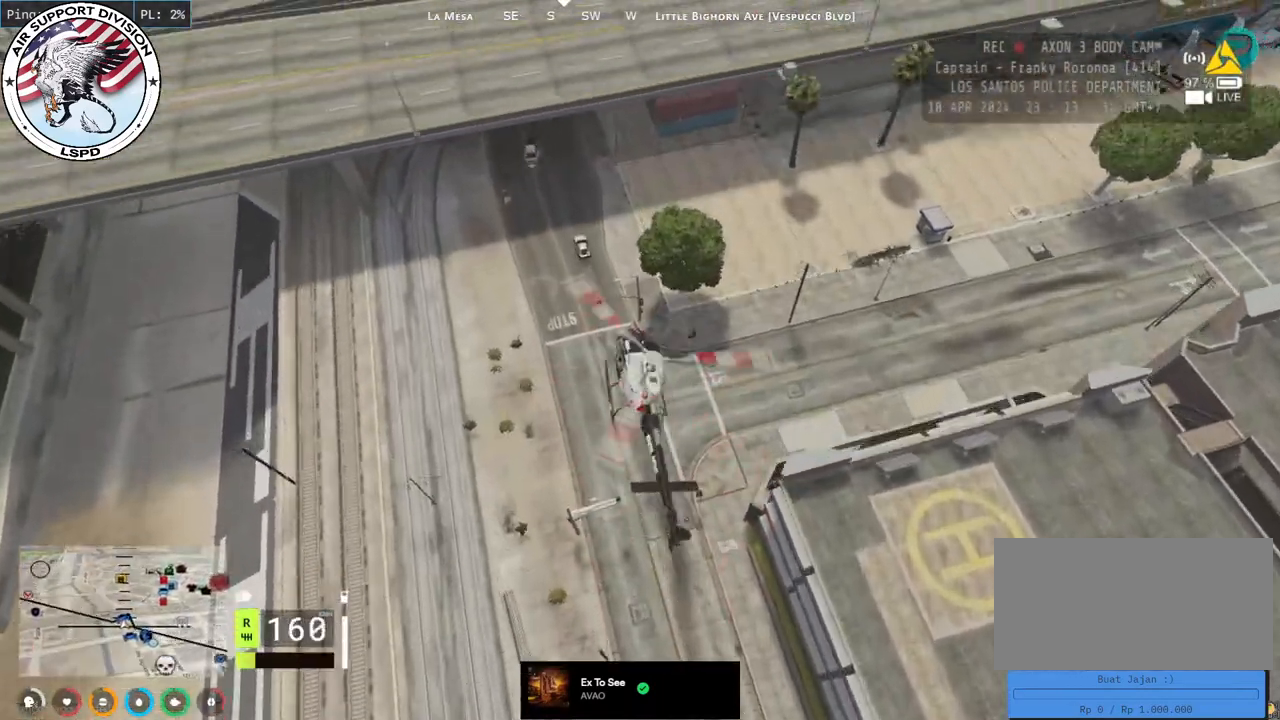
{"keys": ["a", "w"], "mouse": ["left"], "events": [[150, "d", "up"], [167, "a", "down"], [317, "d", "down"], [350, "a", "up"], [450, "a", "down"], [484, "d", "up"]]}
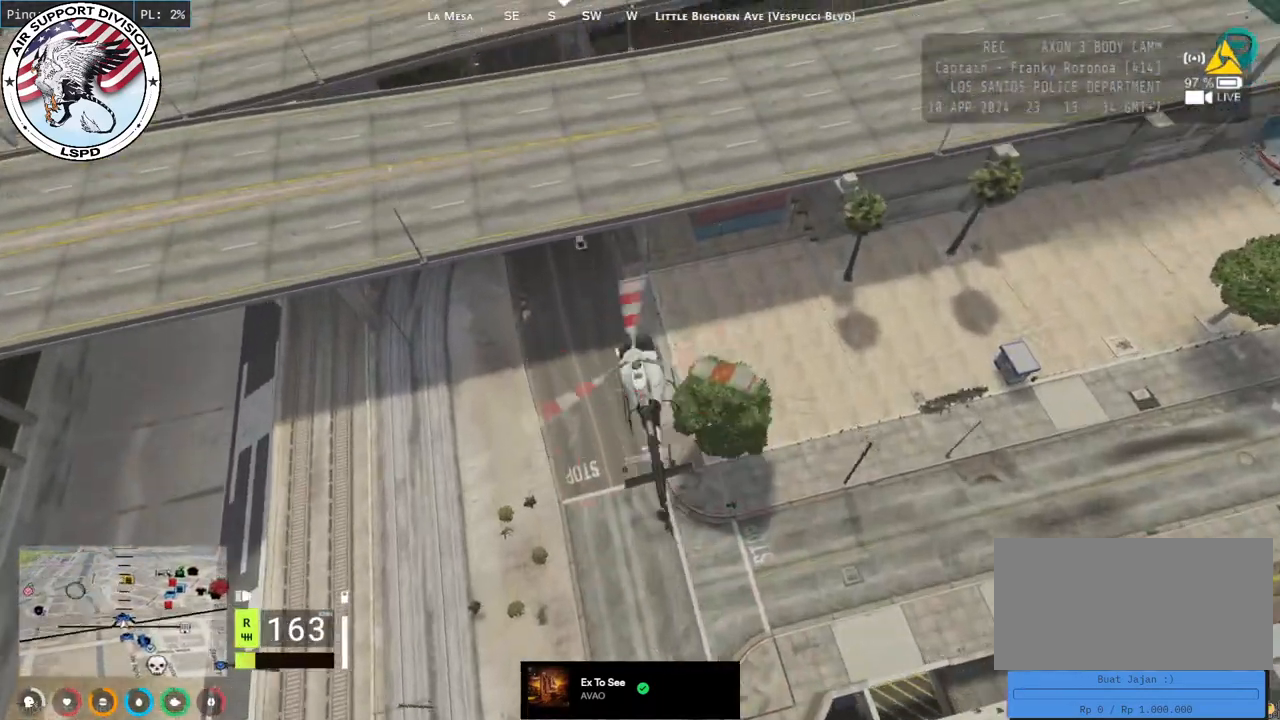
{"keys": ["w"], "mouse": ["left"], "events": [[184, "d", "down"], [217, "a", "up"], [284, "a", "down"], [317, "d", "up"], [500, "a", "up"]]}
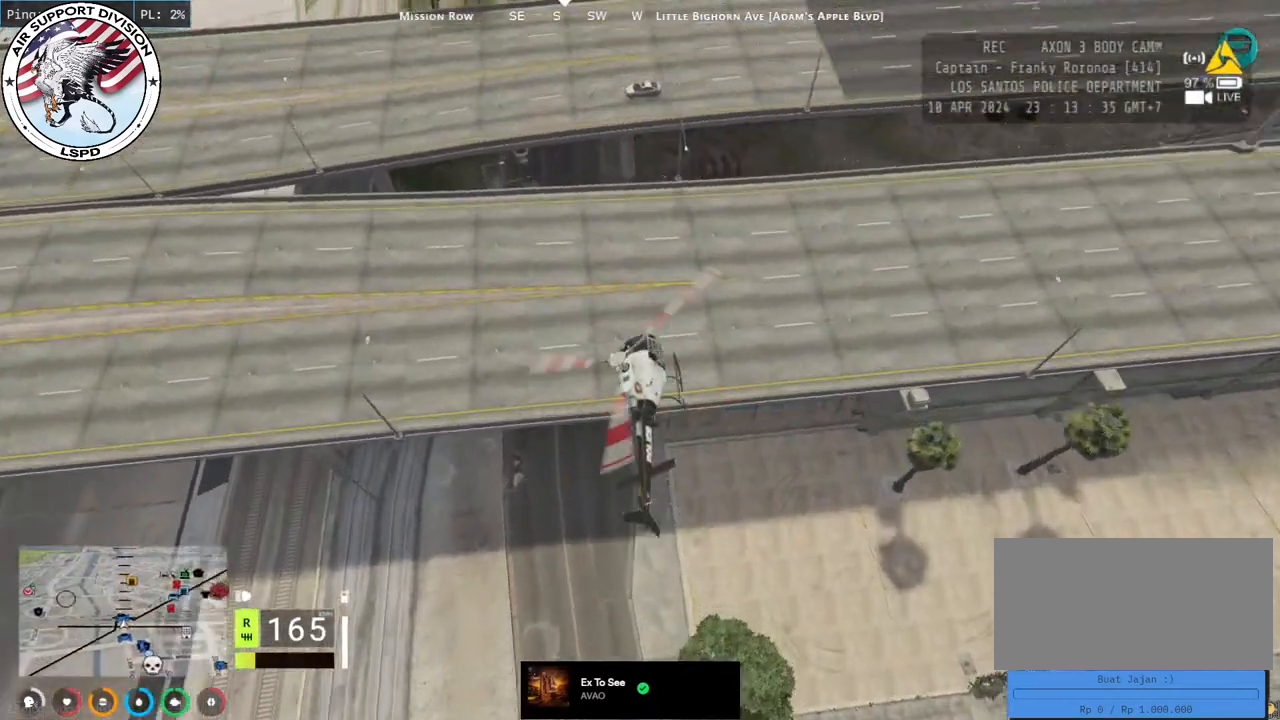
{"keys": ["d", "w"], "mouse": ["left"], "events": [[17, "d", "down"], [184, "a", "down"], [184, "d", "up"], [334, "a", "up"], [334, "d", "down"]]}
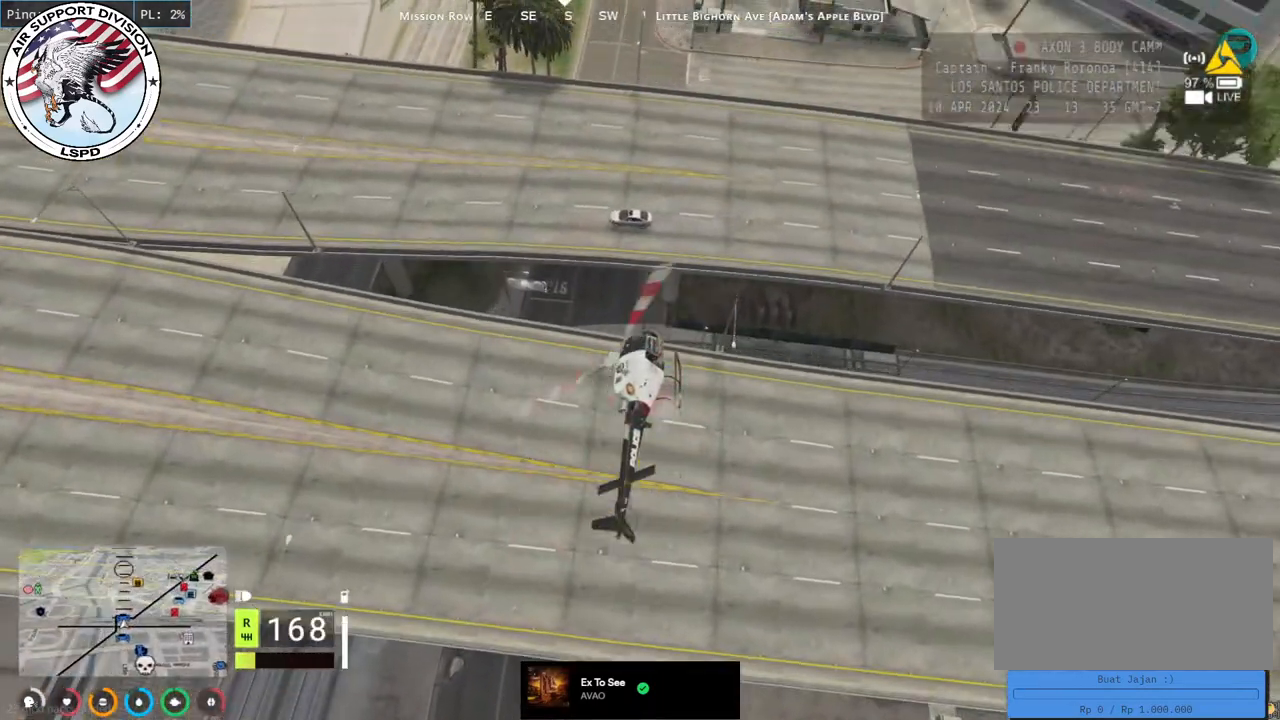
{"keys": ["w"], "mouse": ["left"], "events": [[50, "d", "up"], [117, "d", "down"], [284, "d", "up"], [400, "d", "down"], [500, "d", "up"]]}
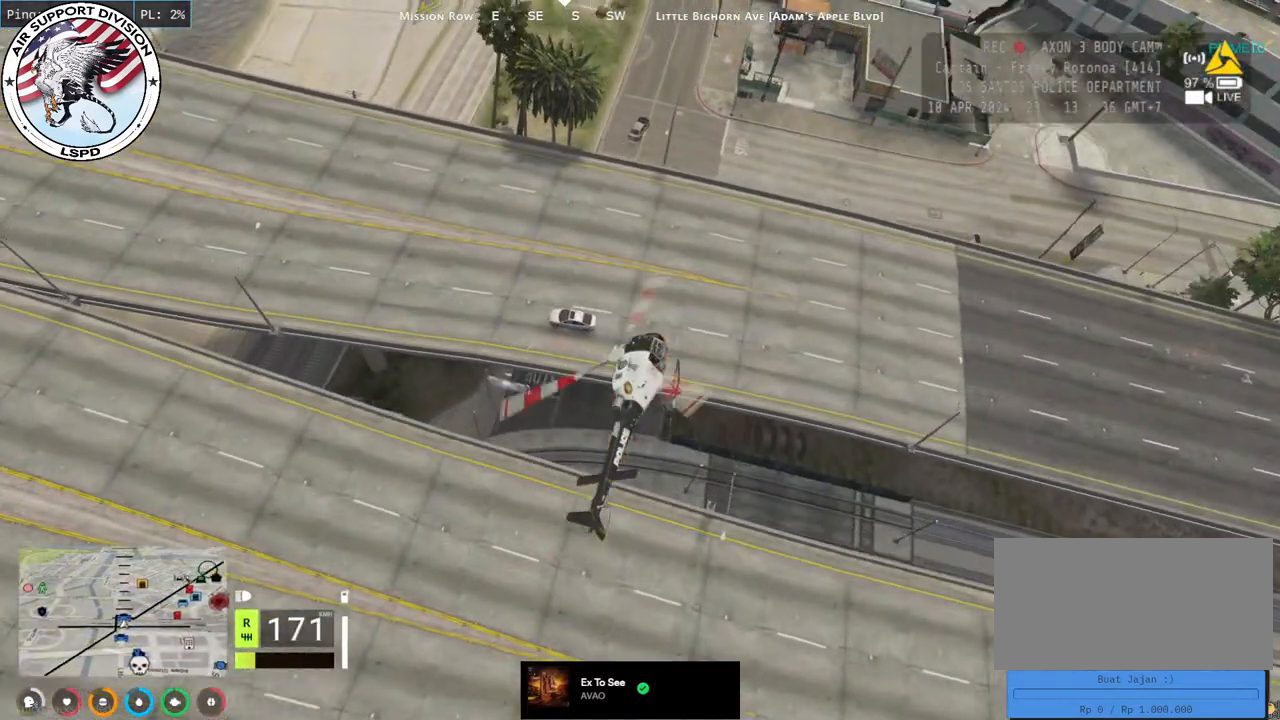
{"keys": ["w"], "mouse": ["left"], "events": [[267, "d", "down"], [400, "d", "up"]]}
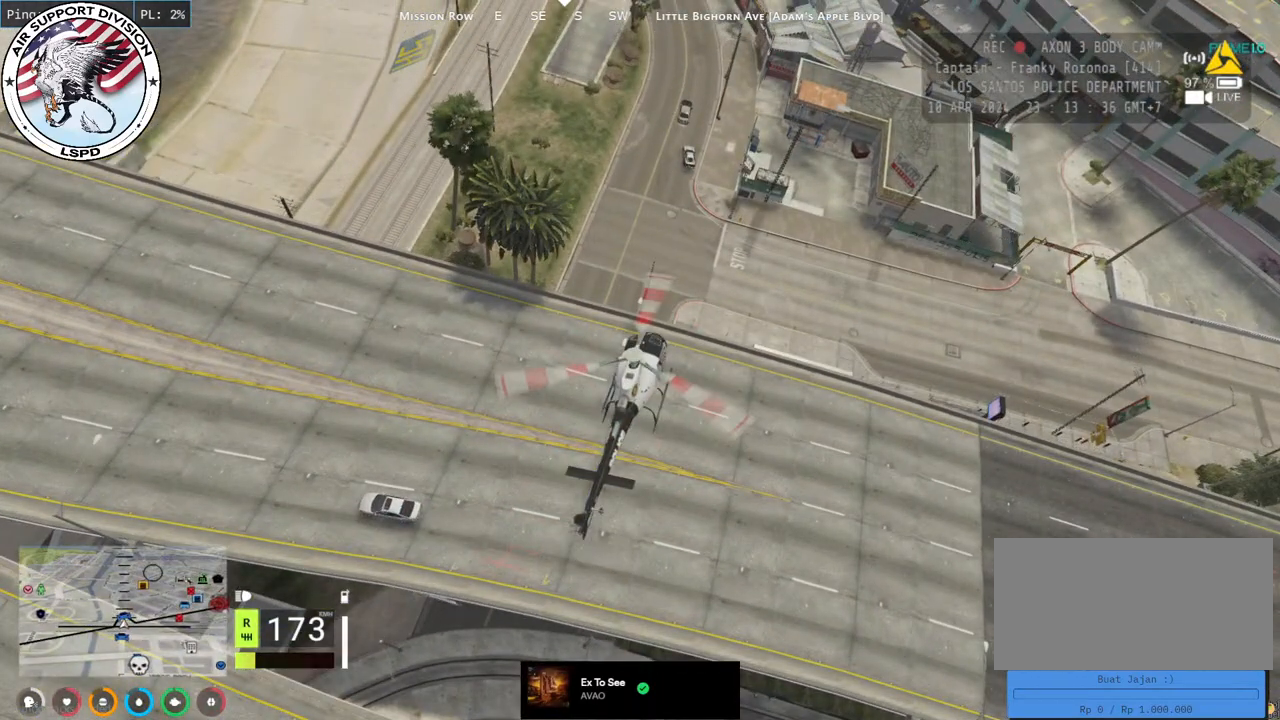
{"keys": ["w"], "mouse": ["left"], "events": []}
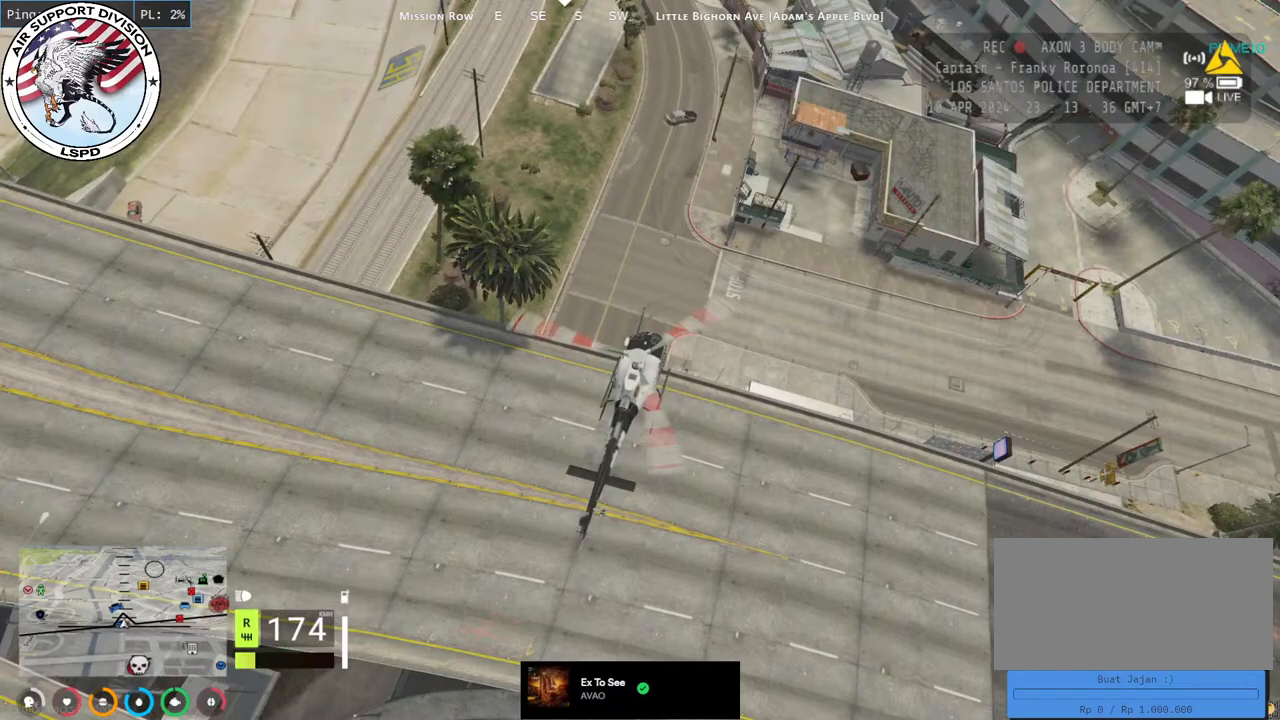
{"keys": ["w"], "mouse": ["left"], "events": []}
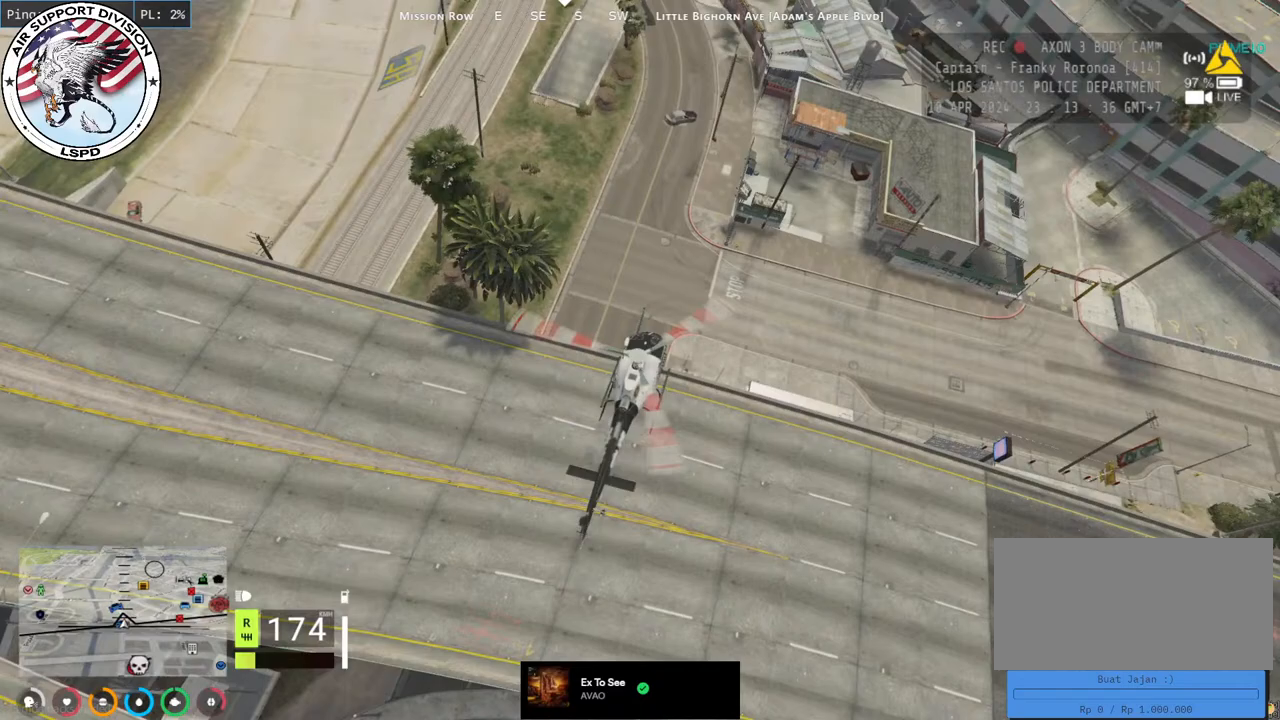
{"keys": ["w"], "mouse": ["left"], "events": []}
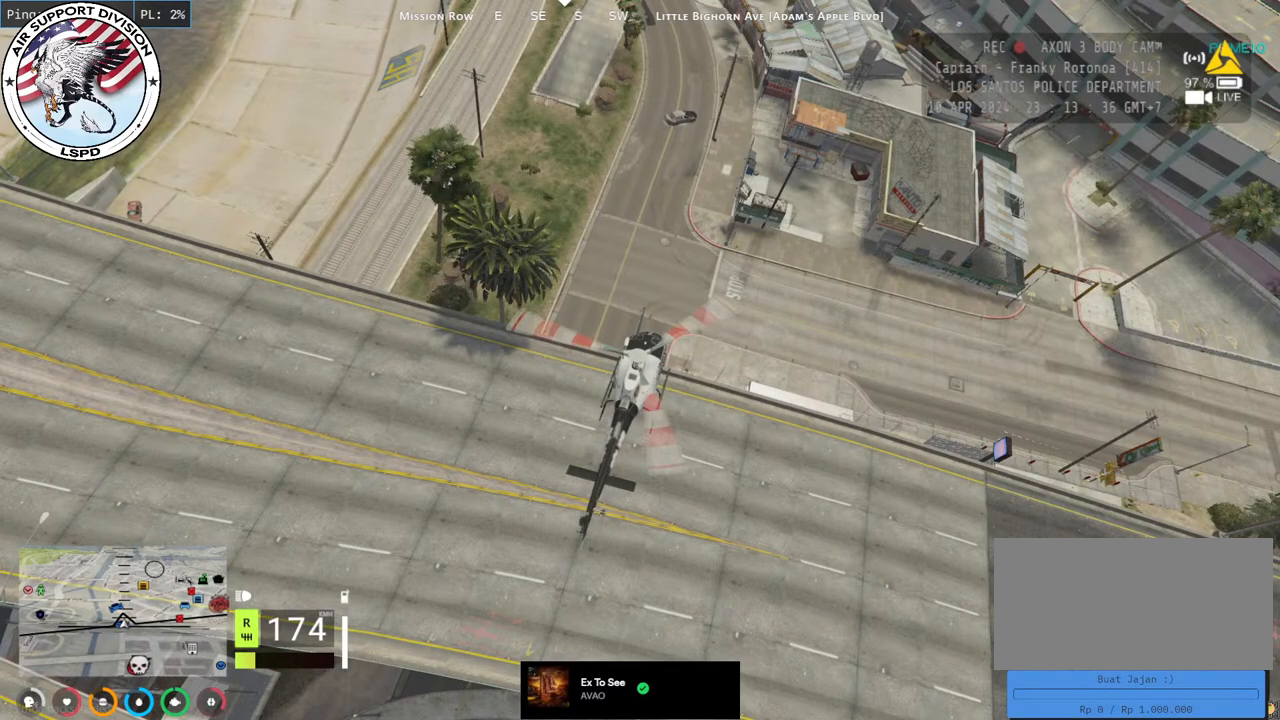
{"keys": ["w"], "mouse": ["left"], "events": []}
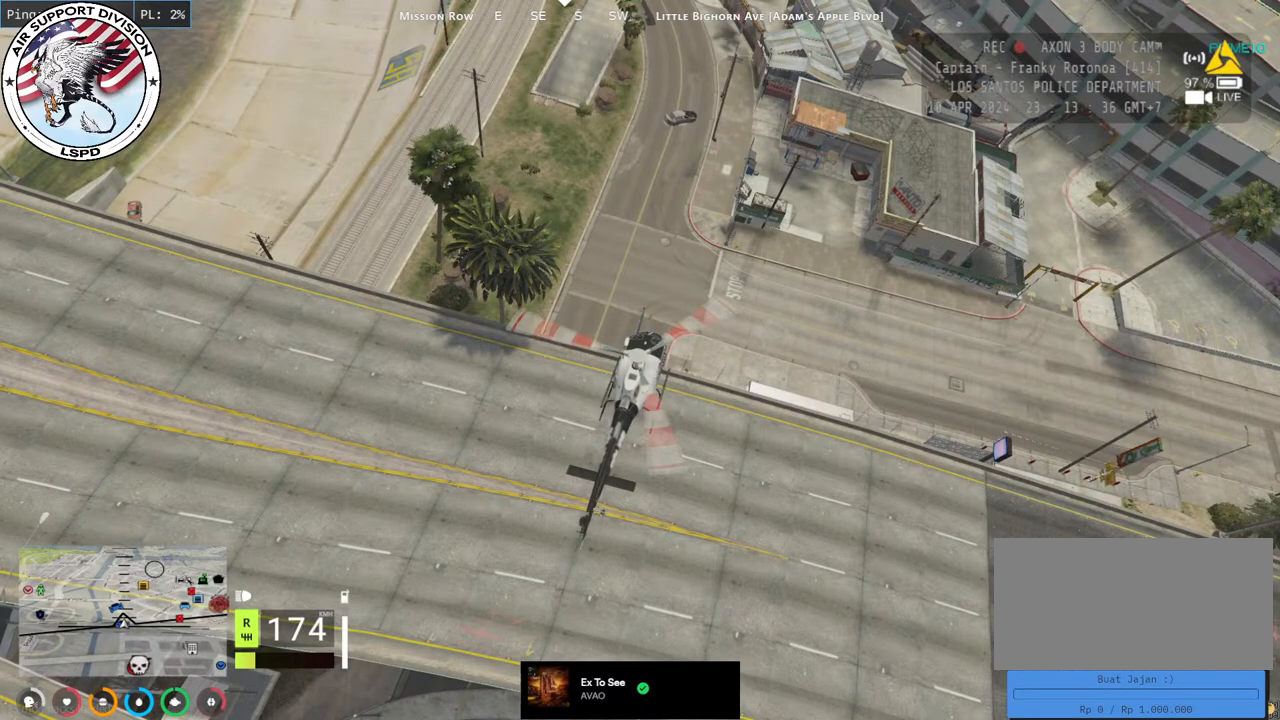
{"keys": ["w"], "mouse": ["left"], "events": []}